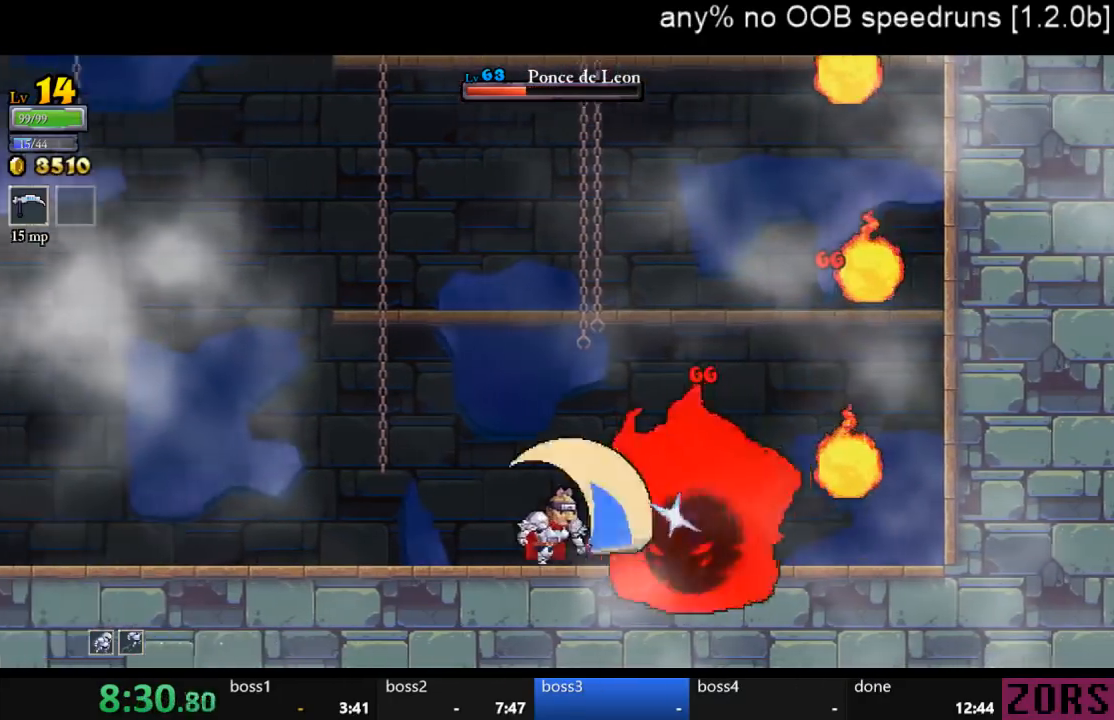
Gameplay with a controller (PlayStation layout); each line is a JSON object with the inputs held at the frame after it. "events" lists button and stick changes between this image and that frame as [ms after this image, input, new state], when the widget could be followed in between. Not read: L2 L3 R2 R3 START.
{"buttons": ["DPAD_LEFT"], "left_stick": "center", "right_stick": "center", "events": [[67, "DPAD_UP", "up"], [267, "DPAD_DOWN", "down"], [267, "DPAD_LEFT", "up"], [267, "DPAD_RIGHT", "down"], [300, "DPAD_DOWN", "up"], [300, "SQUARE", "down"], [367, "DPAD_LEFT", "down"], [367, "DPAD_RIGHT", "up"], [433, "SQUARE", "up"]]}
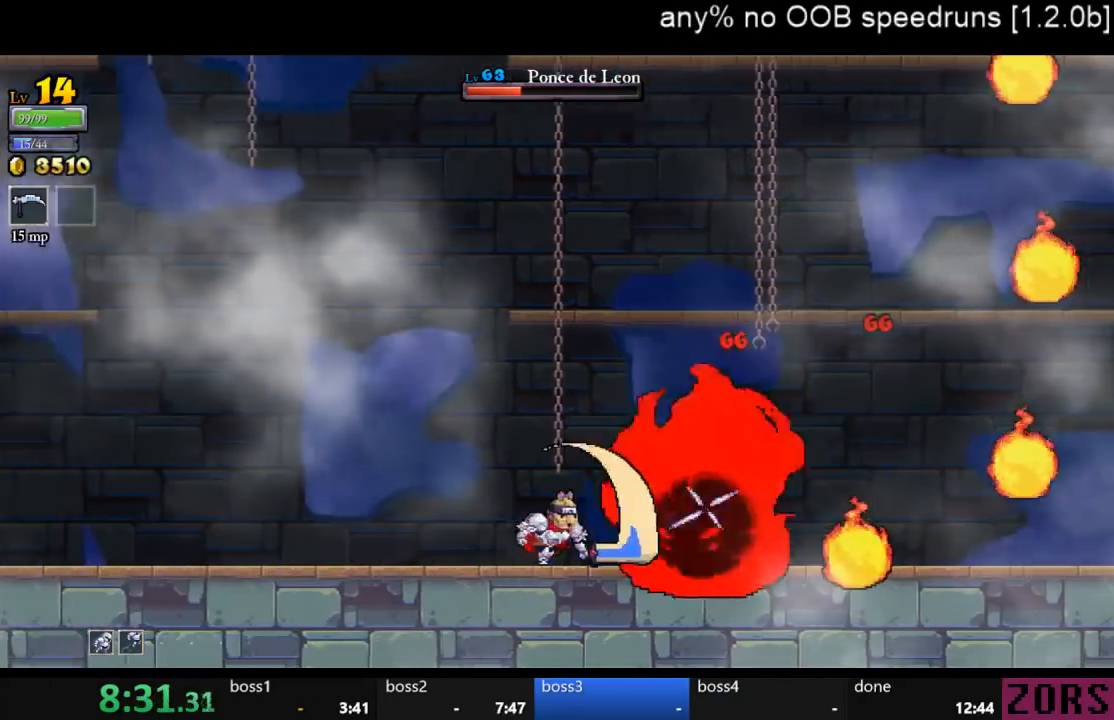
{"buttons": ["DPAD_LEFT"], "left_stick": "center", "right_stick": "center", "events": [[233, "DPAD_LEFT", "up"], [233, "DPAD_RIGHT", "down"], [267, "SQUARE", "down"], [300, "DPAD_DOWN", "down"], [300, "DPAD_RIGHT", "up"], [333, "DPAD_DOWN", "up"], [333, "DPAD_LEFT", "down"], [367, "SQUARE", "up"]]}
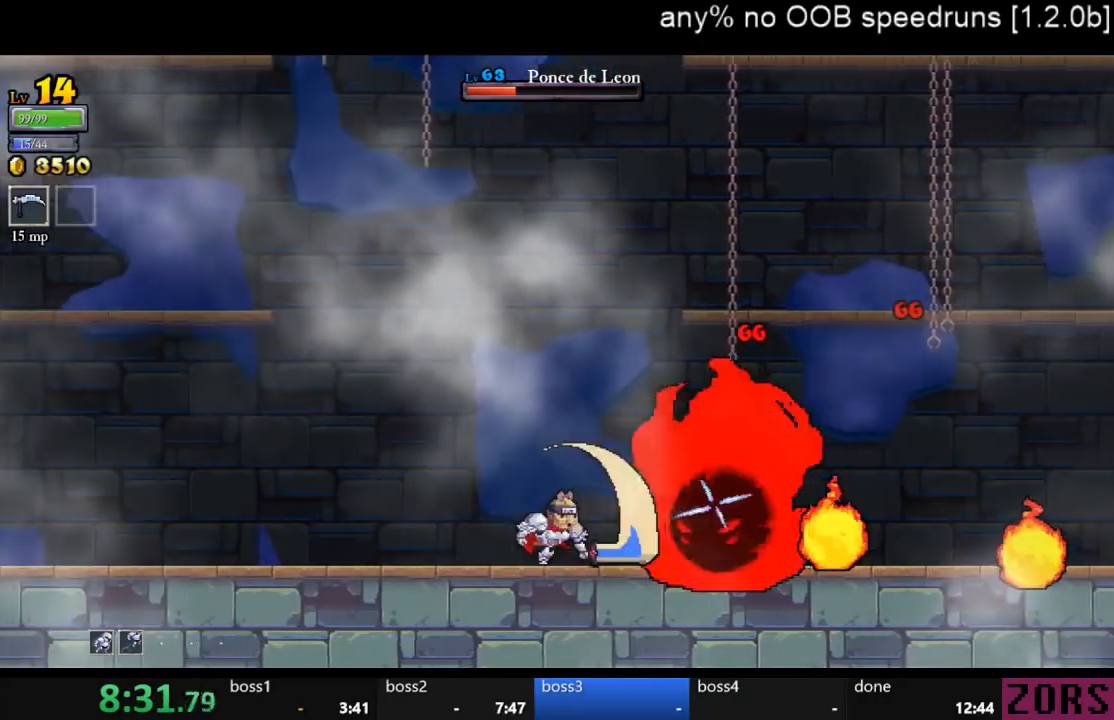
{"buttons": ["DPAD_LEFT"], "left_stick": "center", "right_stick": "center", "events": [[200, "DPAD_LEFT", "up"], [200, "DPAD_RIGHT", "down"], [267, "DPAD_DOWN", "down"], [267, "SQUARE", "down"], [300, "DPAD_DOWN", "up"], [300, "DPAD_LEFT", "down"], [300, "DPAD_RIGHT", "up"], [367, "SQUARE", "up"]]}
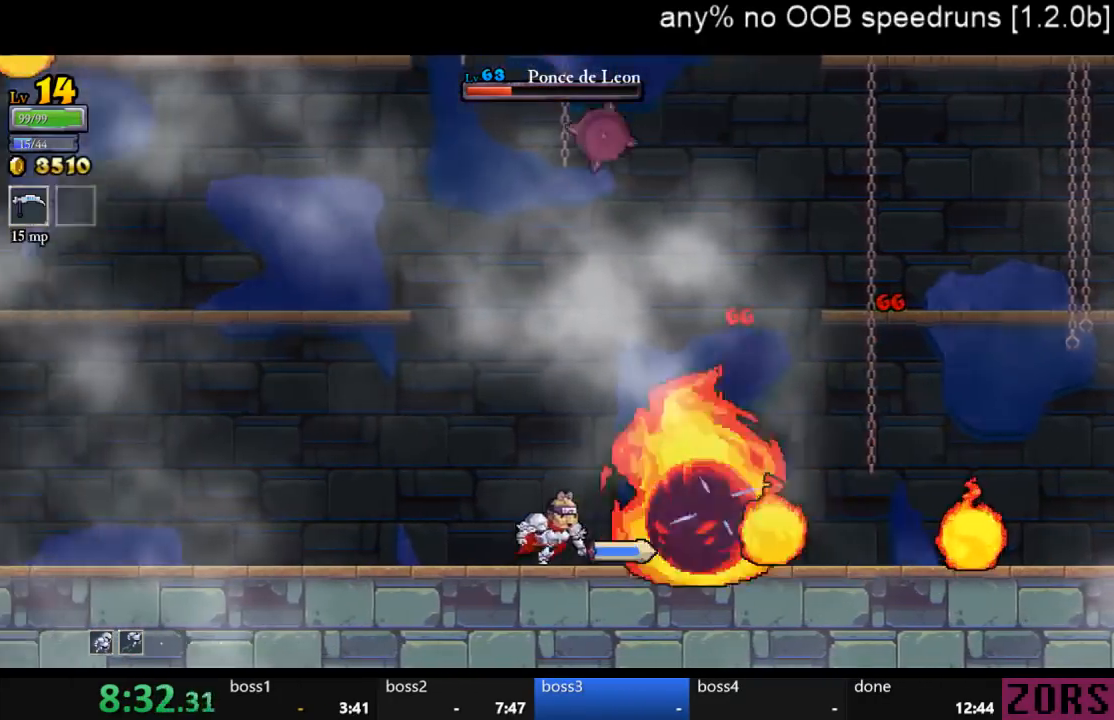
{"buttons": ["DPAD_LEFT"], "left_stick": "center", "right_stick": "center", "events": [[167, "DPAD_LEFT", "up"], [167, "DPAD_RIGHT", "down"], [200, "SQUARE", "down"], [233, "DPAD_RIGHT", "up"], [267, "DPAD_LEFT", "down"], [267, "DPAD_UP", "down"], [300, "SQUARE", "up"], [367, "DPAD_UP", "up"]]}
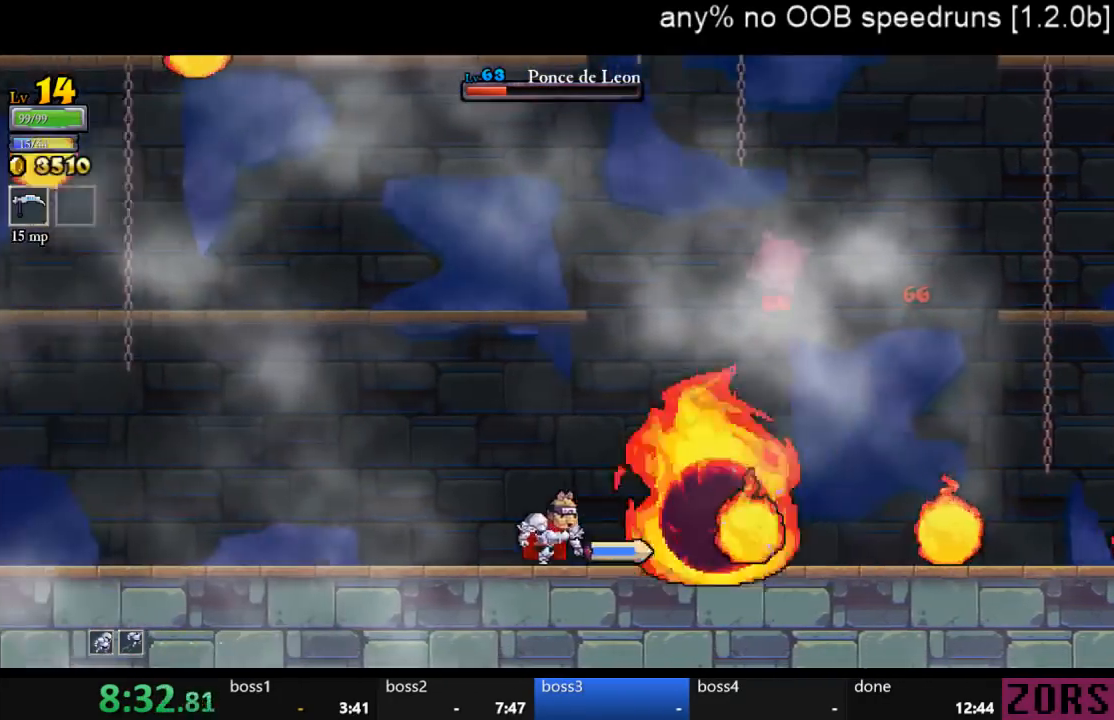
{"buttons": ["DPAD_UP", "DPAD_LEFT"], "left_stick": "center", "right_stick": "center", "events": [[100, "DPAD_LEFT", "up"], [100, "DPAD_RIGHT", "down"], [133, "SQUARE", "down"], [167, "DPAD_UP", "down"], [200, "DPAD_LEFT", "down"], [200, "DPAD_RIGHT", "up"], [267, "SQUARE", "up"]]}
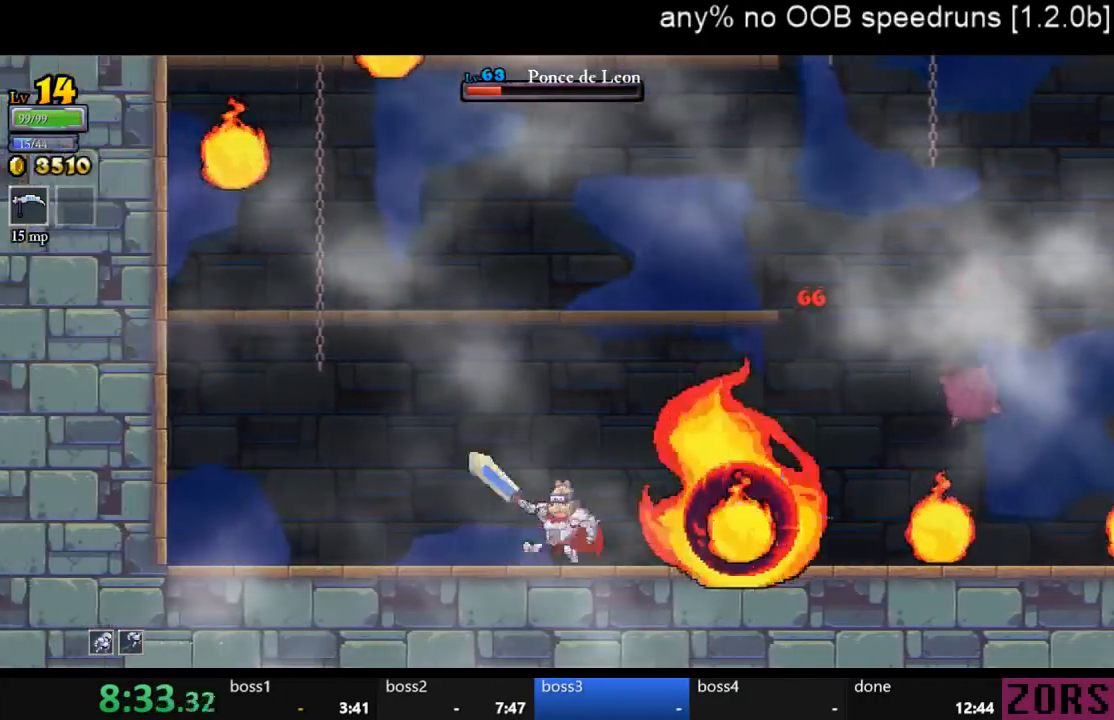
{"buttons": ["DPAD_LEFT"], "left_stick": "center", "right_stick": "center", "events": [[33, "DPAD_UP", "up"], [67, "DPAD_LEFT", "up"], [67, "DPAD_RIGHT", "down"], [133, "SQUARE", "down"], [167, "DPAD_RIGHT", "up"], [167, "DPAD_UP", "down"], [200, "DPAD_LEFT", "down"], [200, "SQUARE", "up"], [267, "DPAD_UP", "up"]]}
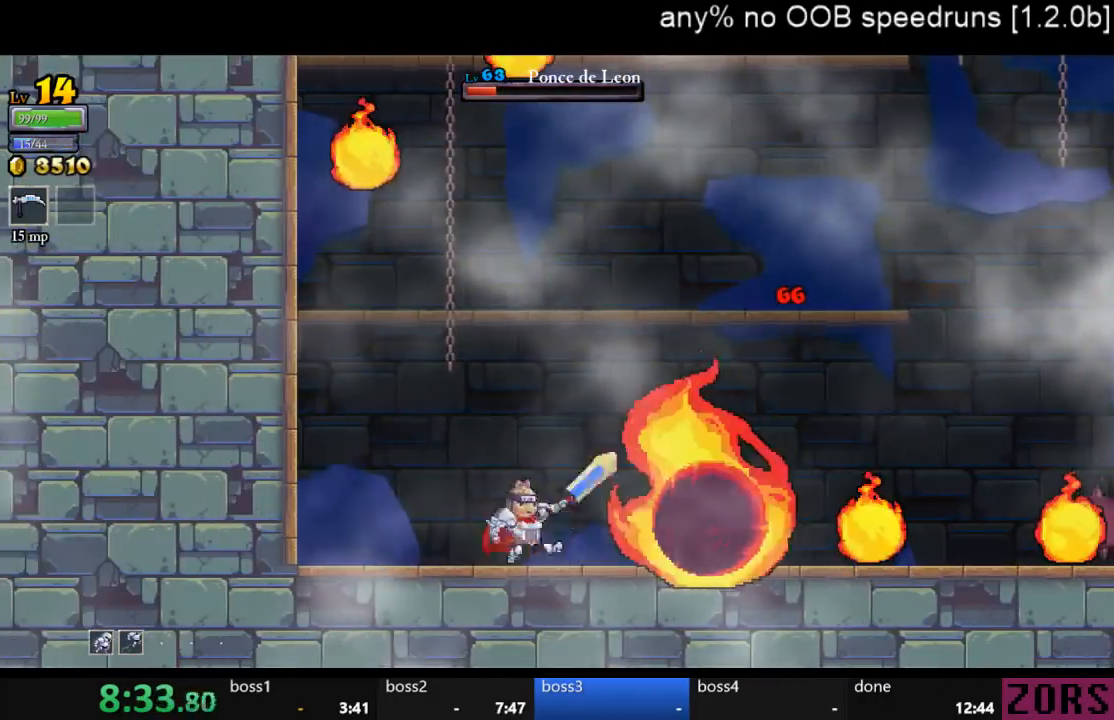
{"buttons": ["DPAD_LEFT"], "left_stick": "center", "right_stick": "center", "events": [[33, "DPAD_LEFT", "up"], [67, "DPAD_RIGHT", "down"], [67, "SQUARE", "down"], [133, "DPAD_UP", "down"], [167, "DPAD_LEFT", "down"], [167, "DPAD_RIGHT", "up"], [200, "SQUARE", "up"], [467, "DPAD_UP", "up"]]}
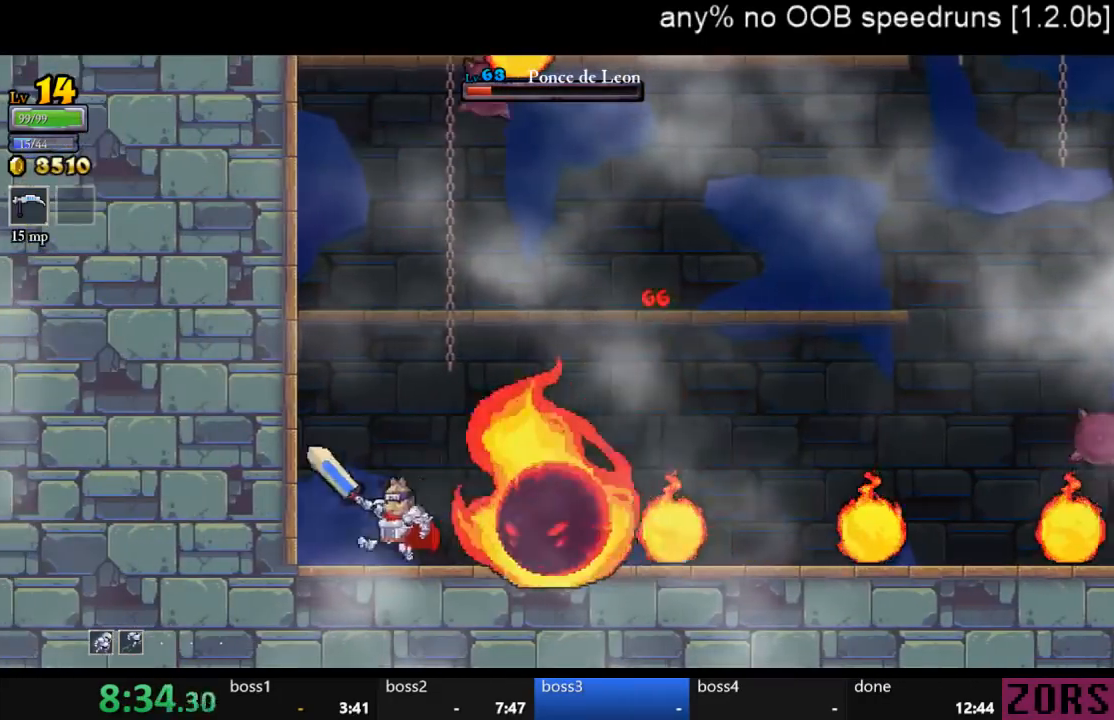
{"buttons": ["CROSS", "DPAD_LEFT"], "left_stick": "center", "right_stick": "center", "events": [[33, "DPAD_LEFT", "up"], [67, "DPAD_RIGHT", "down"], [67, "SQUARE", "down"], [133, "DPAD_RIGHT", "up"], [167, "DPAD_LEFT", "down"], [167, "SQUARE", "up"], [300, "CROSS", "down"]]}
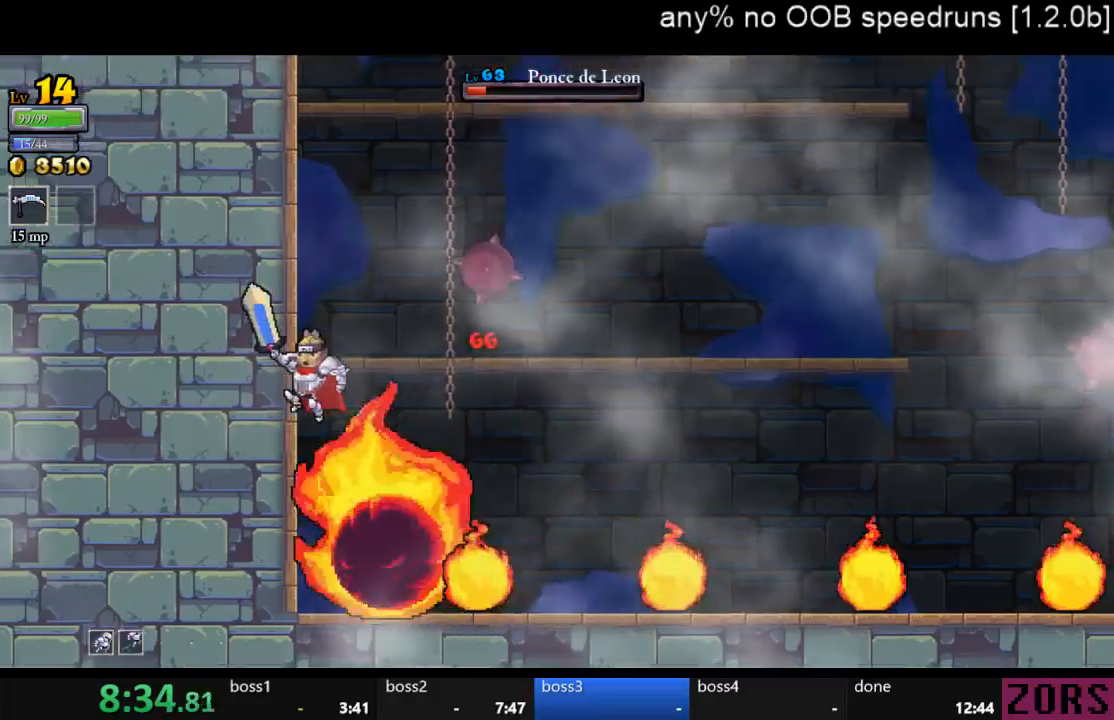
{"buttons": ["DPAD_RIGHT"], "left_stick": "center", "right_stick": "center", "events": [[200, "CROSS", "up"], [267, "CROSS", "down"], [267, "DPAD_LEFT", "up"], [300, "DPAD_RIGHT", "down"], [467, "CROSS", "up"]]}
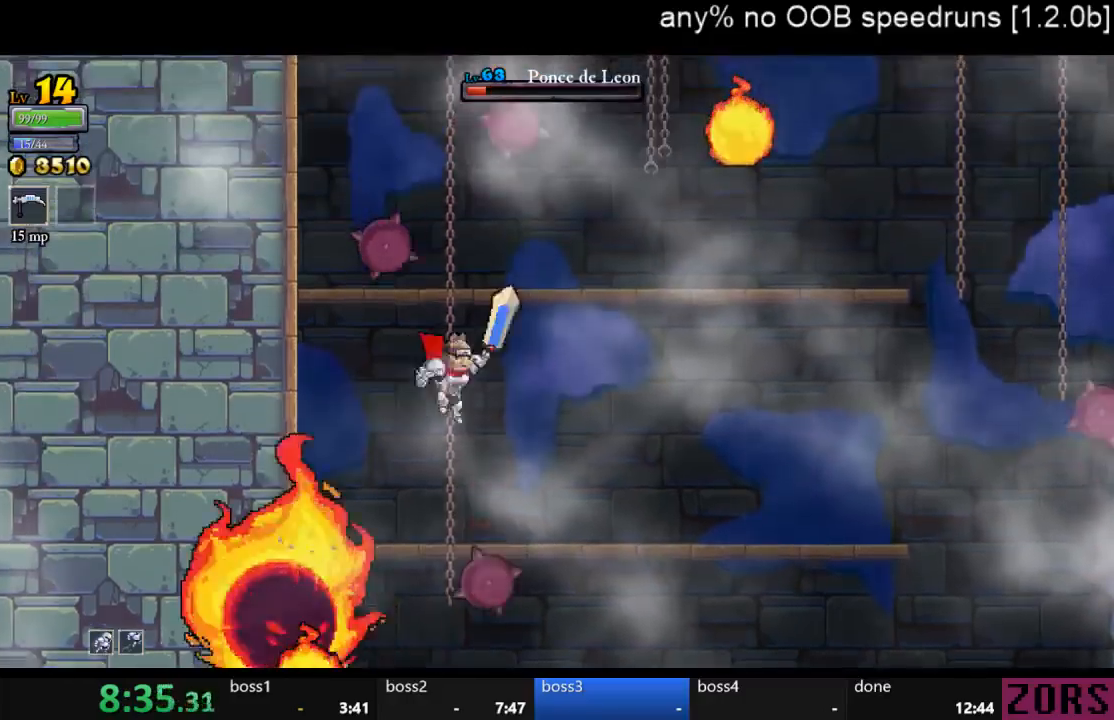
{"buttons": ["DPAD_RIGHT"], "left_stick": "center", "right_stick": "center", "events": [[133, "DPAD_LEFT", "down"], [133, "DPAD_RIGHT", "up"], [200, "SQUARE", "down"], [333, "DPAD_LEFT", "up"], [333, "DPAD_RIGHT", "down"], [333, "SQUARE", "up"]]}
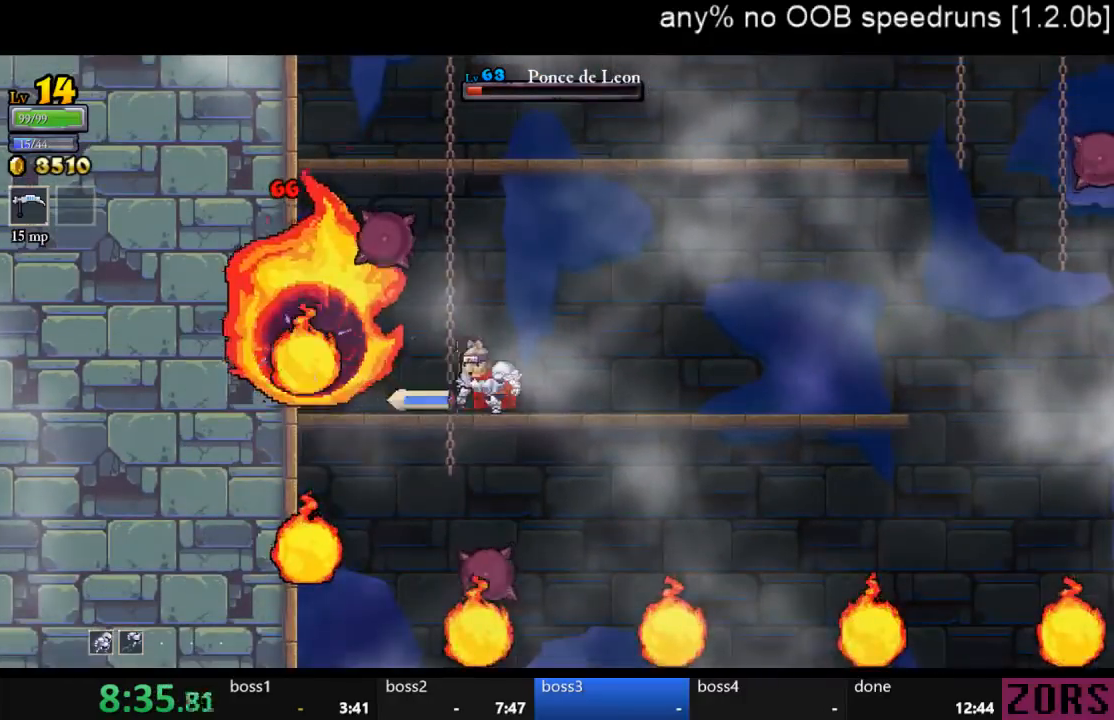
{"buttons": ["DPAD_RIGHT"], "left_stick": "center", "right_stick": "center", "events": [[100, "DPAD_LEFT", "down"], [100, "DPAD_RIGHT", "up"], [100, "SQUARE", "down"], [200, "DPAD_LEFT", "up"], [233, "DPAD_RIGHT", "down"], [267, "SQUARE", "up"]]}
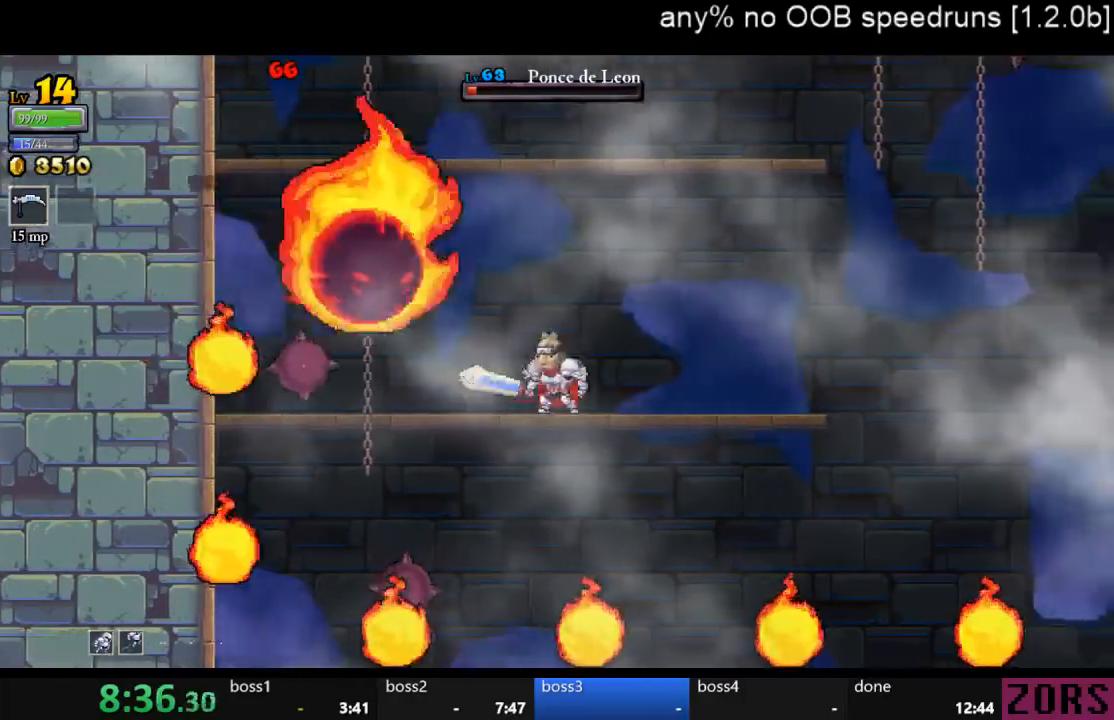
{"buttons": ["DPAD_UP", "DPAD_LEFT"], "left_stick": "center", "right_stick": "center", "events": [[33, "DPAD_LEFT", "down"], [33, "DPAD_RIGHT", "up"], [33, "DPAD_UP", "down"], [67, "DPAD_UP", "up"], [67, "SQUARE", "down"], [100, "DPAD_UP", "down"], [133, "DPAD_LEFT", "up"], [133, "DPAD_RIGHT", "down"], [133, "DPAD_UP", "up"], [200, "SQUARE", "up"], [467, "DPAD_RIGHT", "up"], [467, "DPAD_UP", "down"], [500, "DPAD_LEFT", "down"]]}
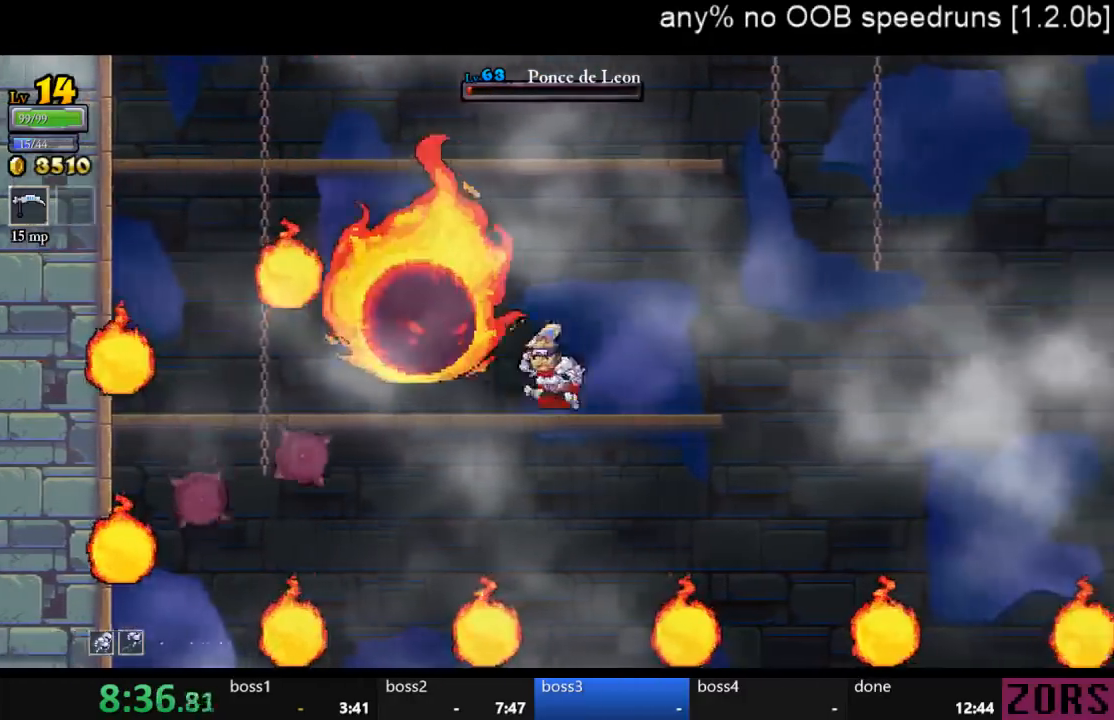
{"buttons": ["DPAD_LEFT"], "left_stick": "center", "right_stick": "center", "events": [[33, "SQUARE", "down"], [67, "DPAD_LEFT", "up"], [100, "DPAD_RIGHT", "down"], [100, "DPAD_UP", "up"], [167, "SQUARE", "up"], [400, "DPAD_RIGHT", "up"], [433, "DPAD_LEFT", "down"]]}
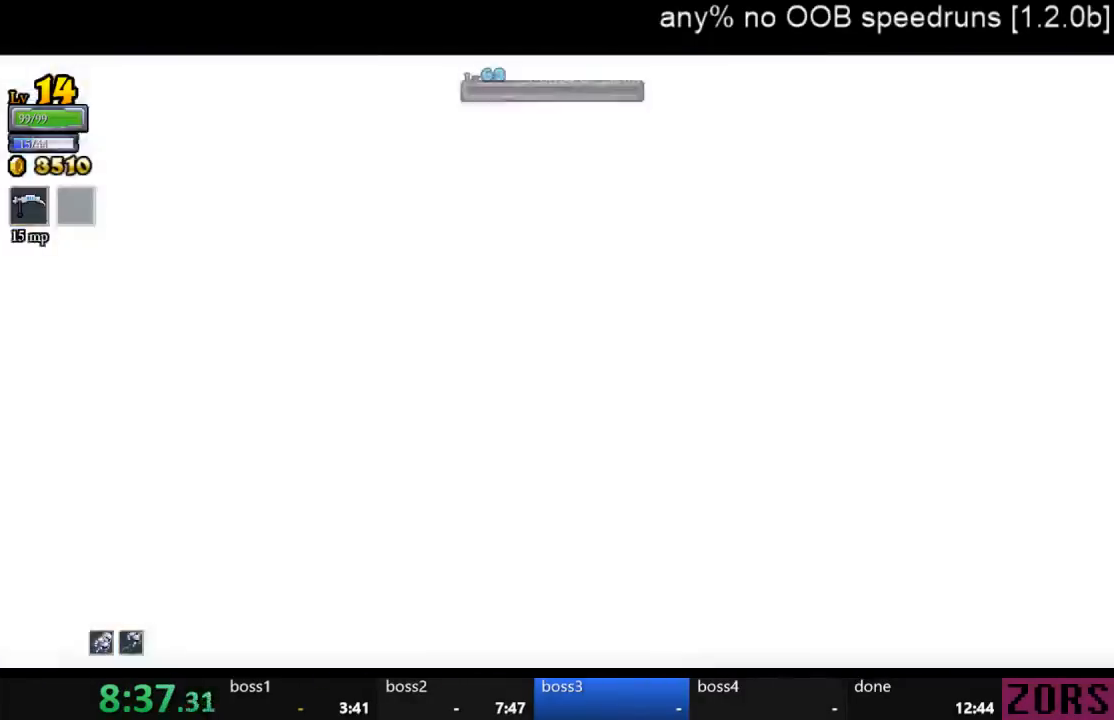
{"buttons": [], "left_stick": "center", "right_stick": "center", "events": [[33, "DPAD_LEFT", "up"]]}
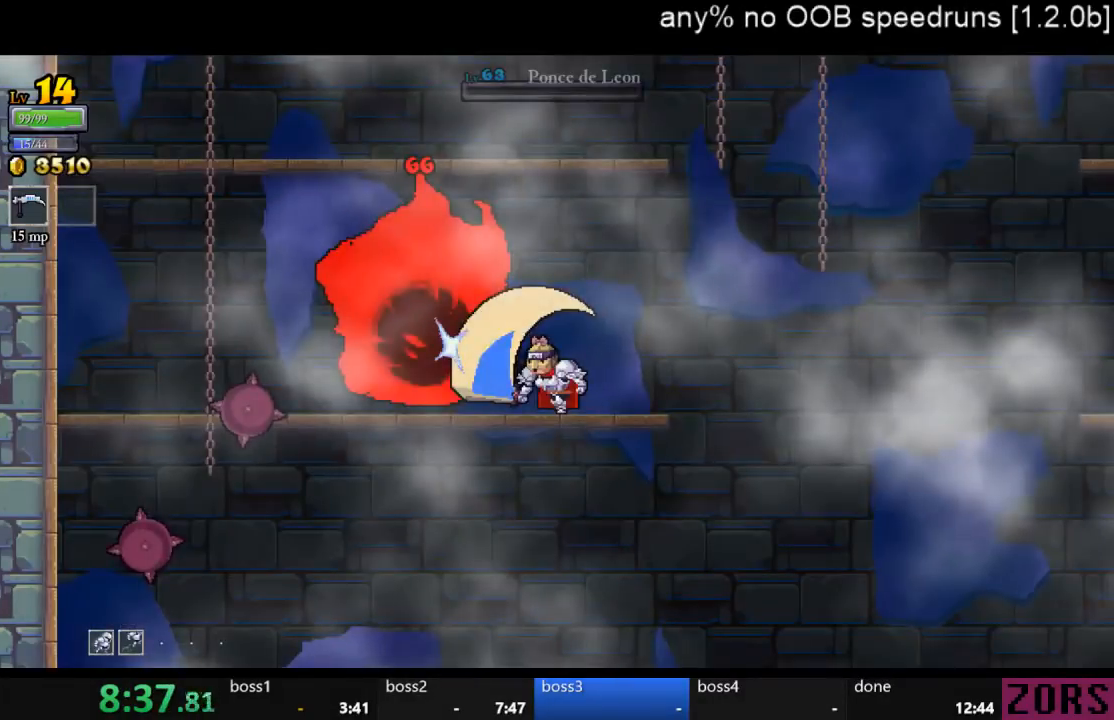
{"buttons": [], "left_stick": "center", "right_stick": "center", "events": []}
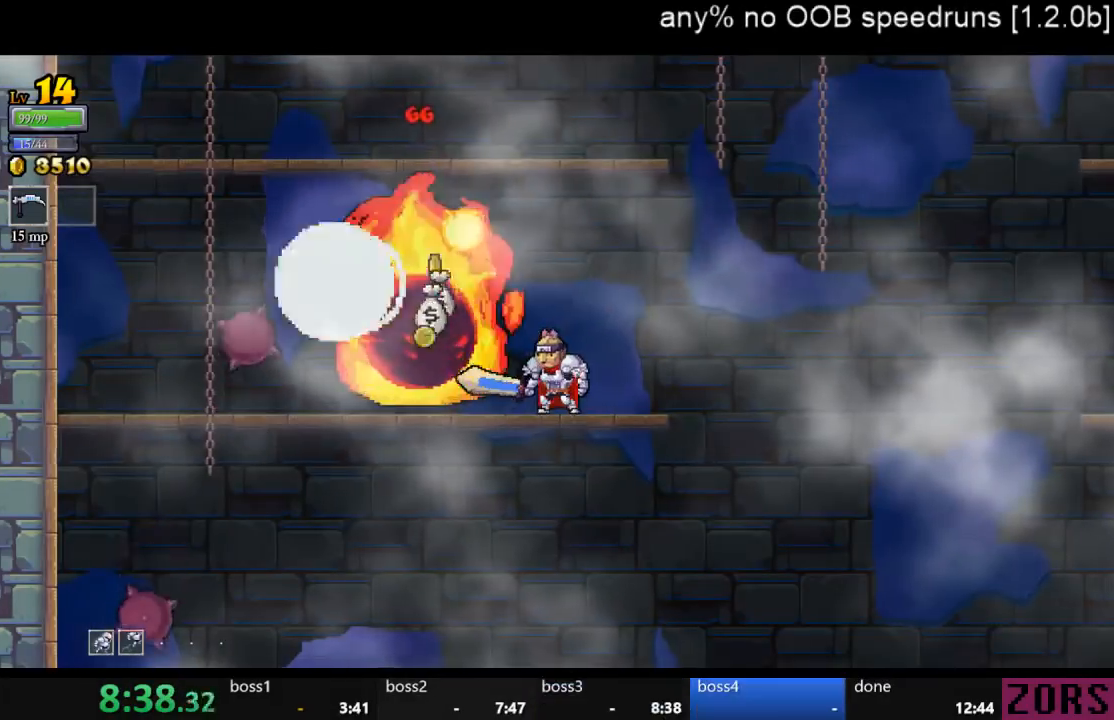
{"buttons": [], "left_stick": "center", "right_stick": "center", "events": [[67, "DPAD_LEFT", "down"], [267, "DPAD_LEFT", "up"]]}
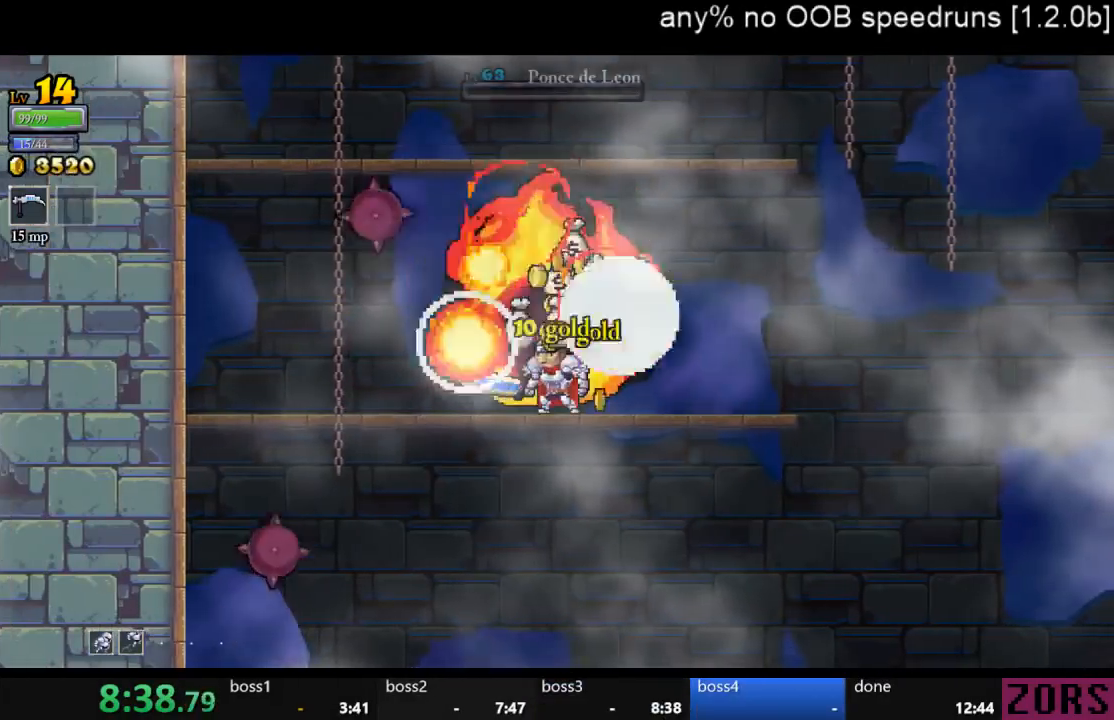
{"buttons": [], "left_stick": "center", "right_stick": "center", "events": [[167, "DPAD_LEFT", "down"], [300, "DPAD_LEFT", "up"]]}
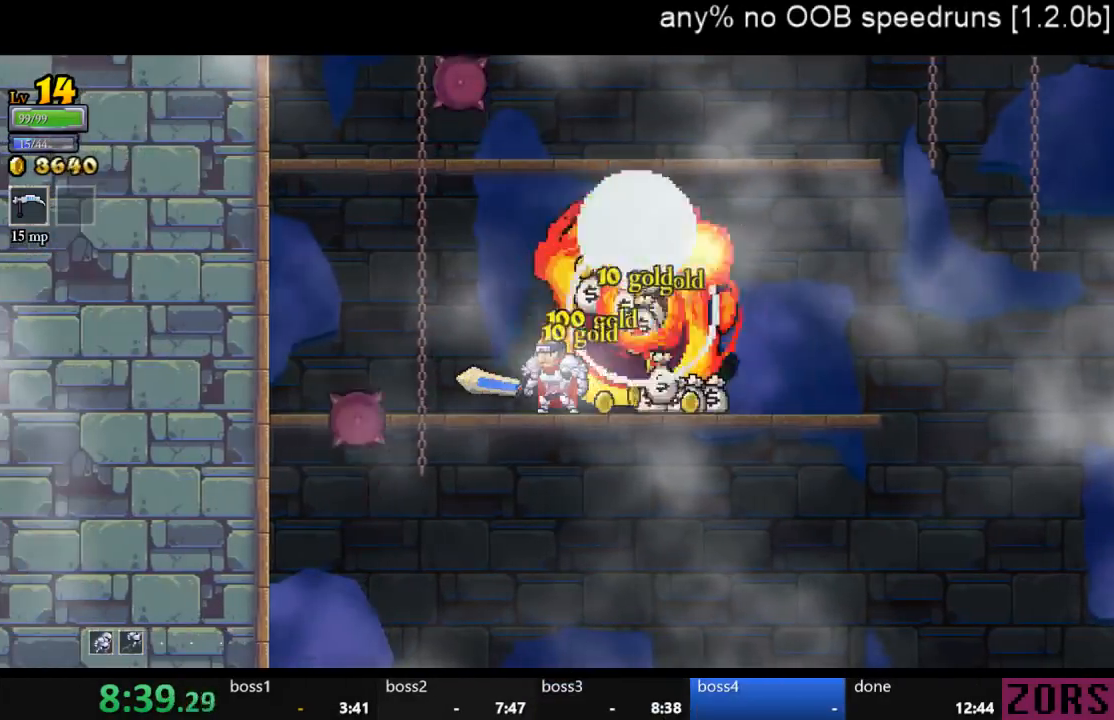
{"buttons": ["R1"], "left_stick": "center", "right_stick": "center", "events": [[400, "R1", "down"]]}
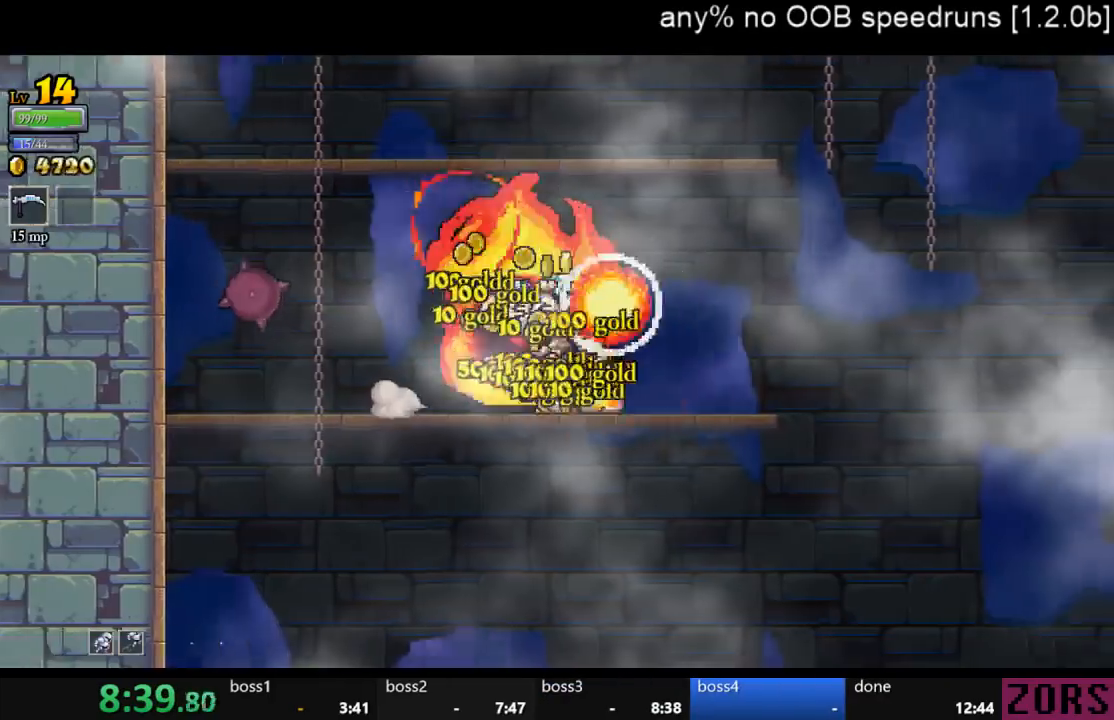
{"buttons": ["L1"], "left_stick": "center", "right_stick": "center", "events": [[33, "R1", "up"], [500, "L1", "down"]]}
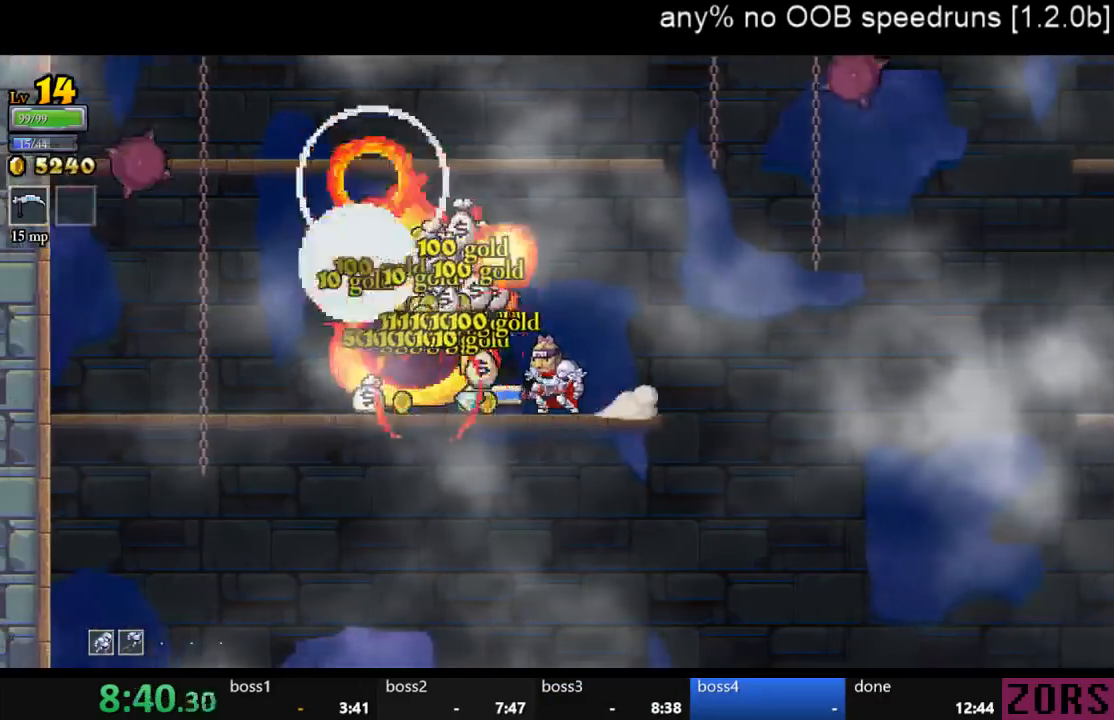
{"buttons": [], "left_stick": "center", "right_stick": "center", "events": [[133, "L1", "up"]]}
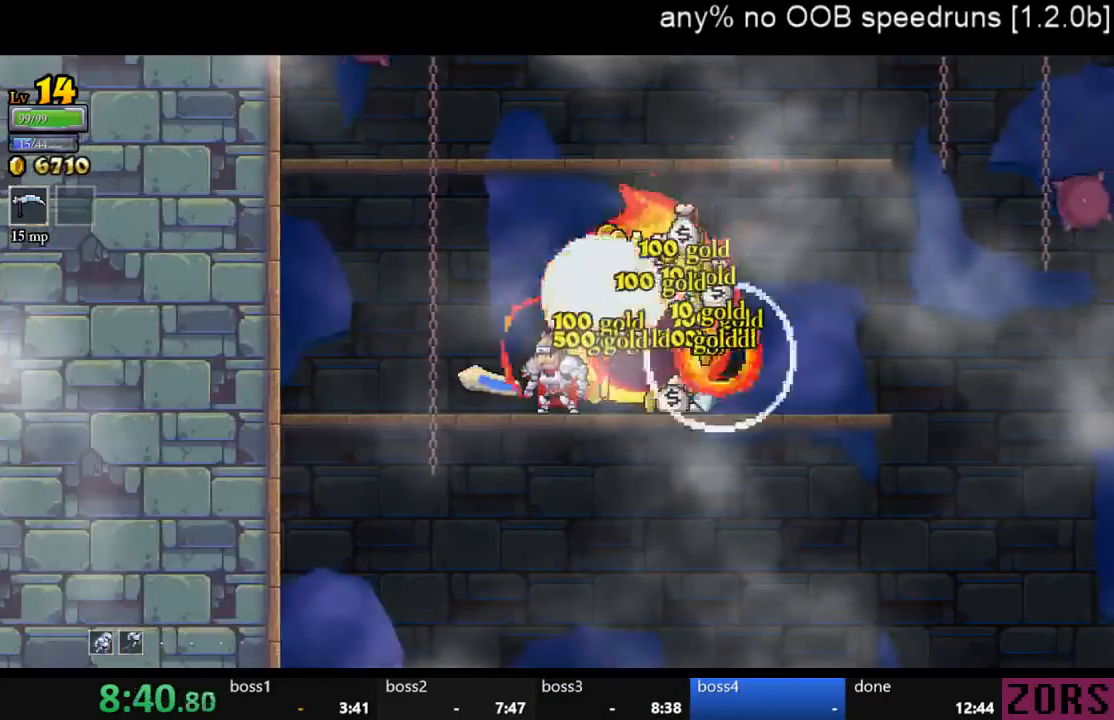
{"buttons": [], "left_stick": "center", "right_stick": "center", "events": []}
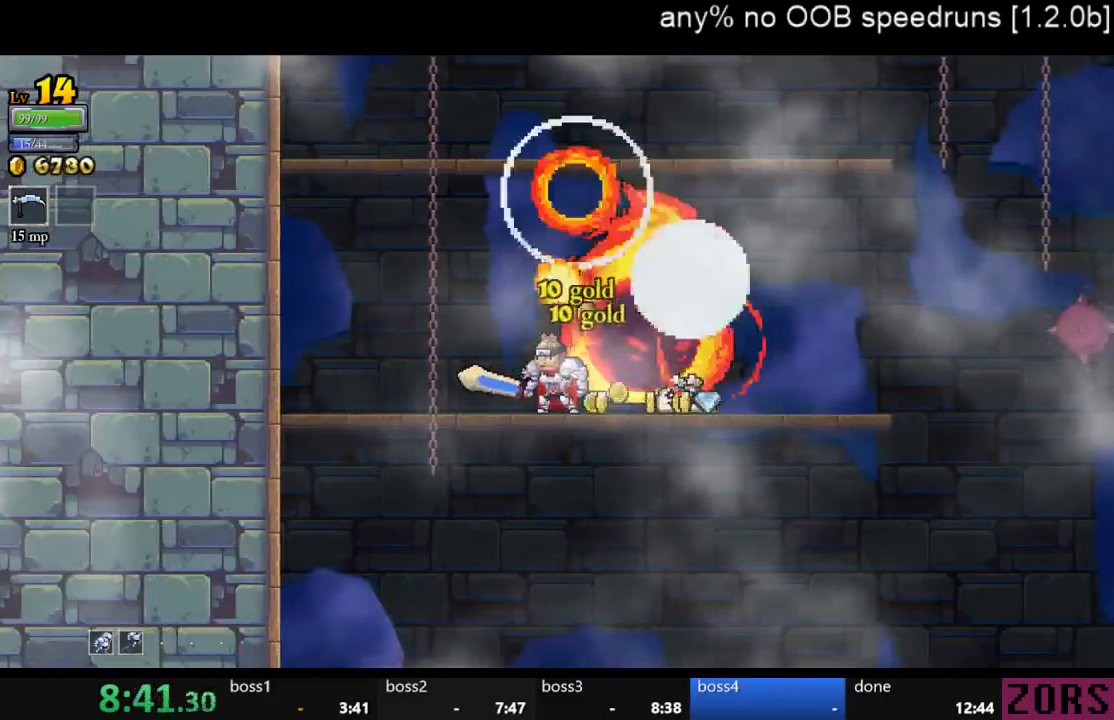
{"buttons": ["R1"], "left_stick": "center", "right_stick": "center", "events": [[100, "R1", "down"], [233, "R1", "up"], [500, "R1", "down"]]}
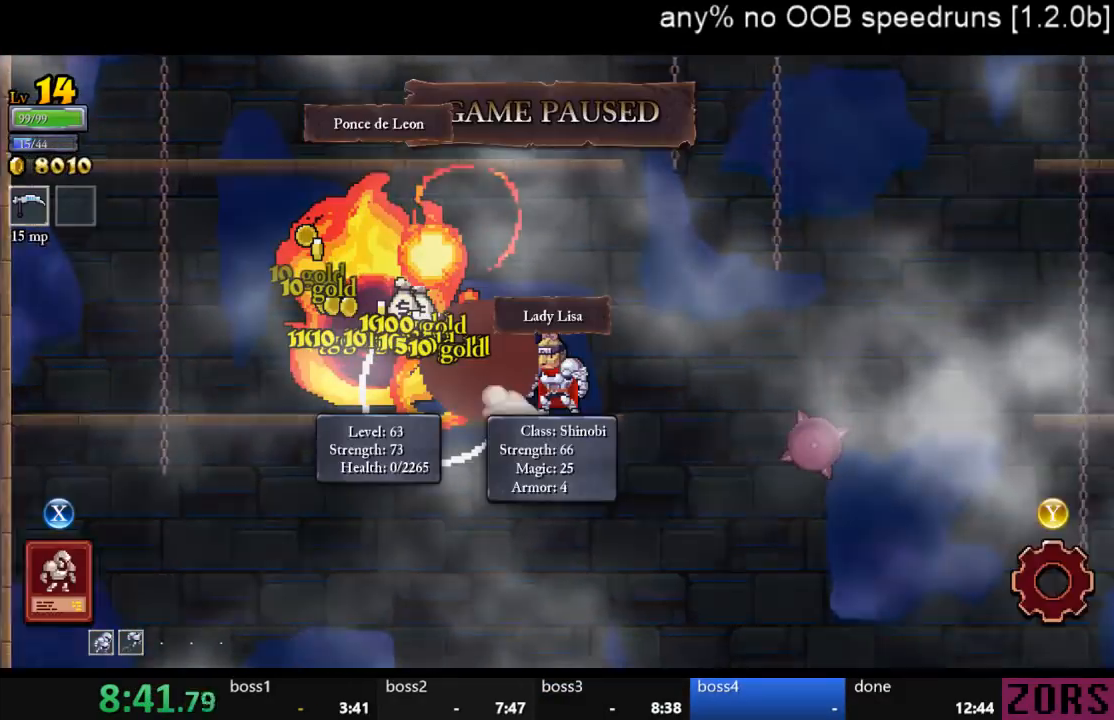
{"buttons": [], "left_stick": "center", "right_stick": "center", "events": [[233, "R1", "up"], [267, "TRIANGLE", "down"], [367, "TRIANGLE", "up"], [433, "TRIANGLE", "down"], [500, "TRIANGLE", "up"]]}
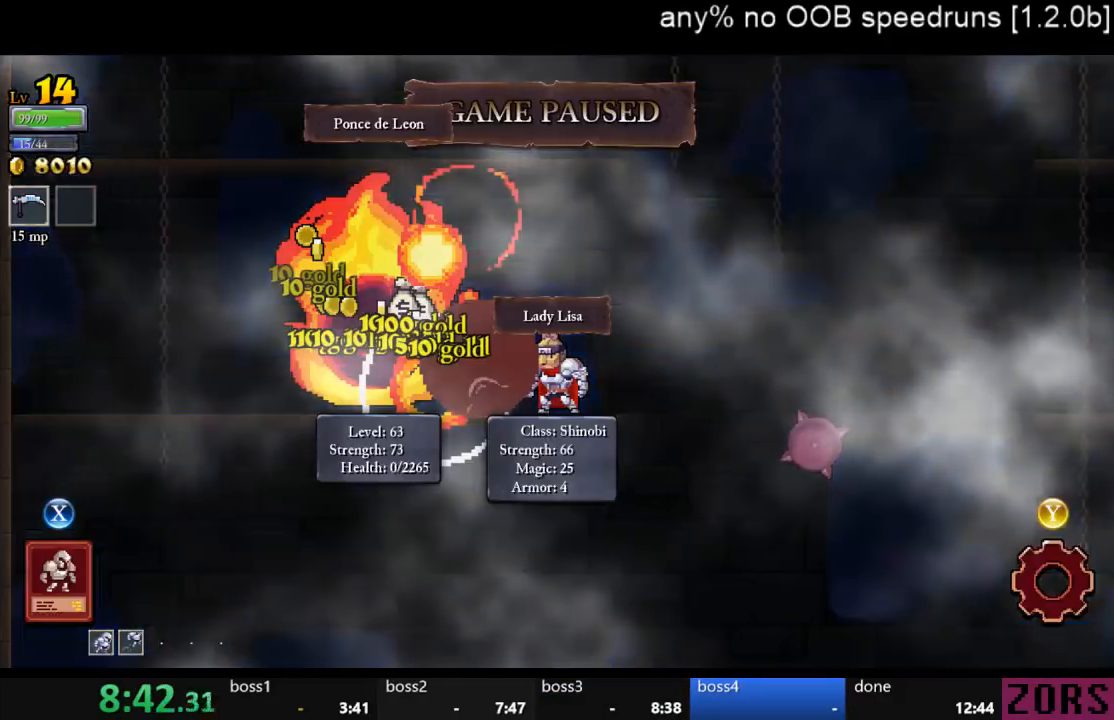
{"buttons": [], "left_stick": "center", "right_stick": "center", "events": [[67, "TRIANGLE", "down"], [167, "TRIANGLE", "up"], [233, "TRIANGLE", "down"], [300, "TRIANGLE", "up"], [333, "TRIANGLE", "down"], [400, "TRIANGLE", "up"]]}
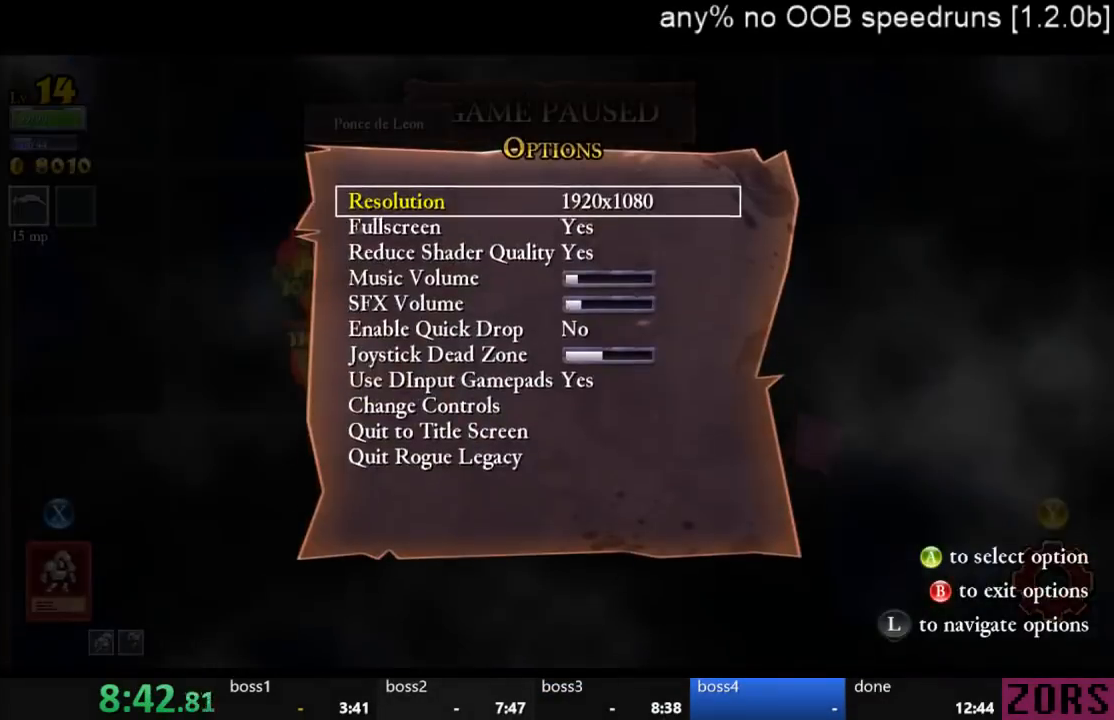
{"buttons": ["CROSS"], "left_stick": "center", "right_stick": "center", "events": [[200, "DPAD_UP", "down"], [267, "DPAD_UP", "up"], [333, "DPAD_UP", "down"], [433, "CROSS", "down"], [433, "DPAD_UP", "up"]]}
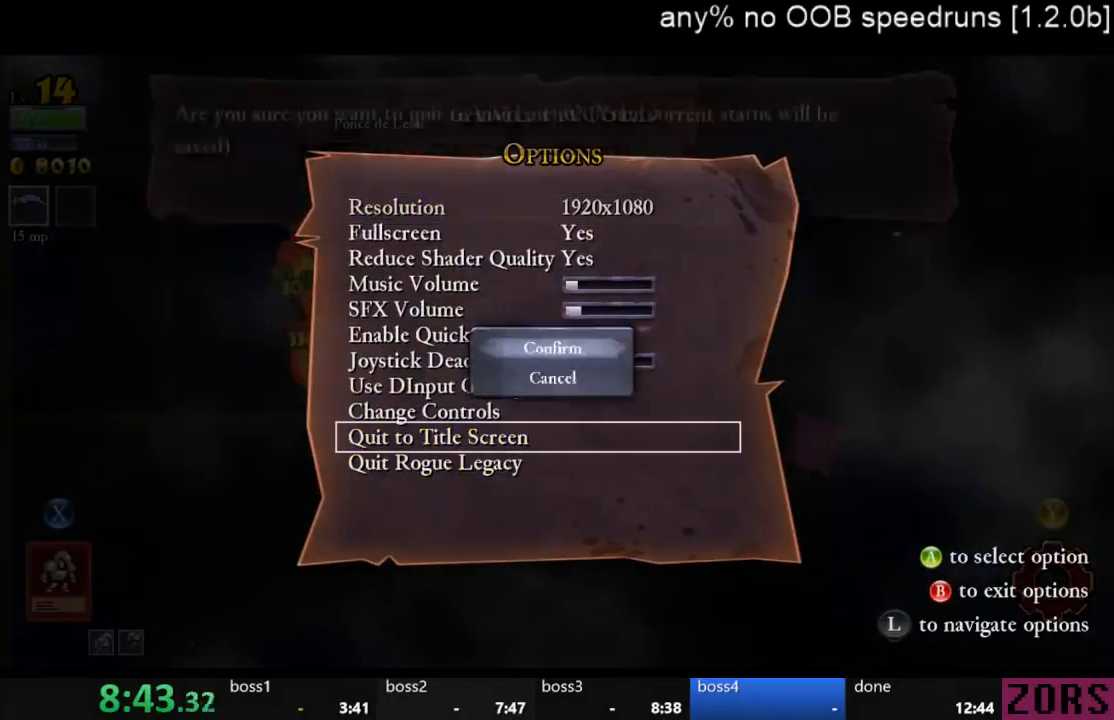
{"buttons": ["CROSS"], "left_stick": "center", "right_stick": "center", "events": [[33, "CROSS", "up"], [100, "CROSS", "down"], [167, "CROSS", "up"], [233, "CROSS", "down"], [300, "CROSS", "up"], [367, "CROSS", "down"], [433, "CROSS", "up"], [500, "CROSS", "down"]]}
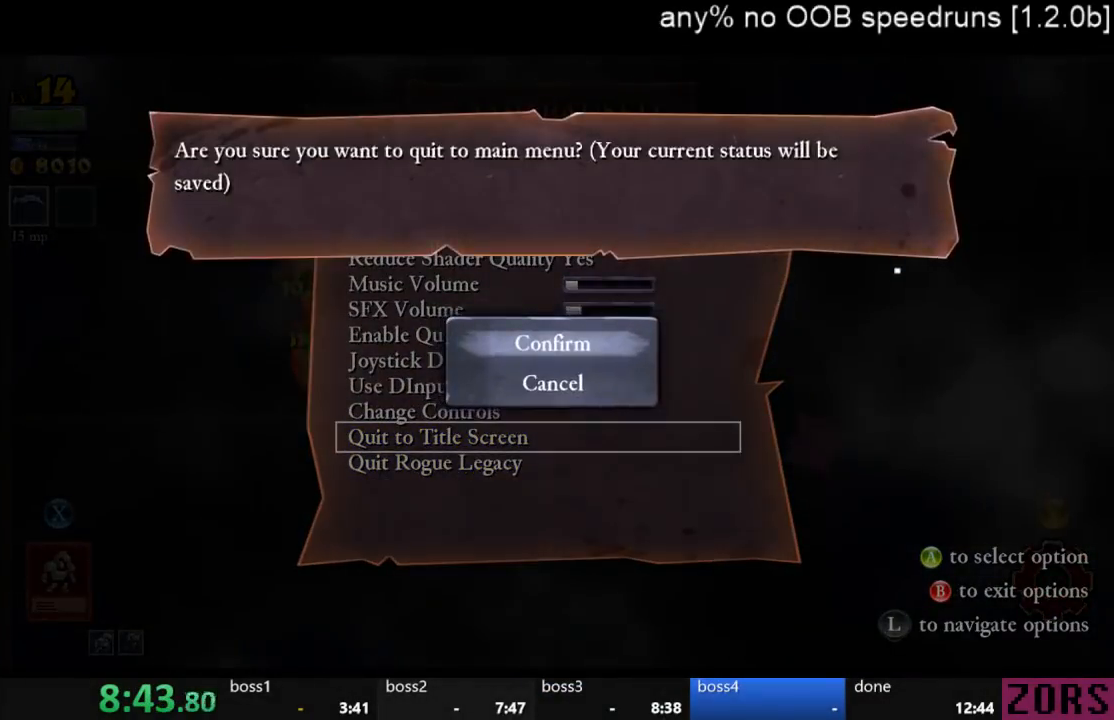
{"buttons": [], "left_stick": "center", "right_stick": "center", "events": [[100, "CROSS", "up"], [167, "CROSS", "down"], [233, "CROSS", "up"], [300, "CROSS", "down"], [367, "CROSS", "up"], [433, "CROSS", "down"], [500, "CROSS", "up"]]}
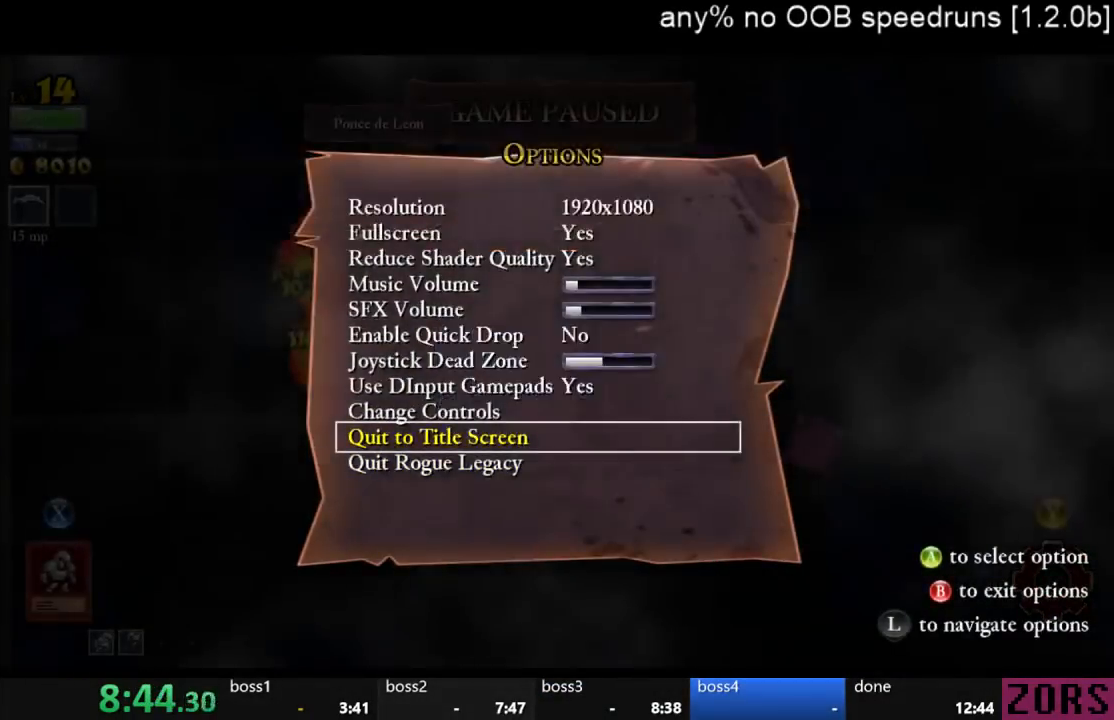
{"buttons": ["CROSS"], "left_stick": "center", "right_stick": "center", "events": [[67, "CROSS", "down"], [133, "CROSS", "up"], [200, "CROSS", "down"], [267, "CROSS", "up"], [333, "CROSS", "down"], [433, "CROSS", "up"], [500, "CROSS", "down"]]}
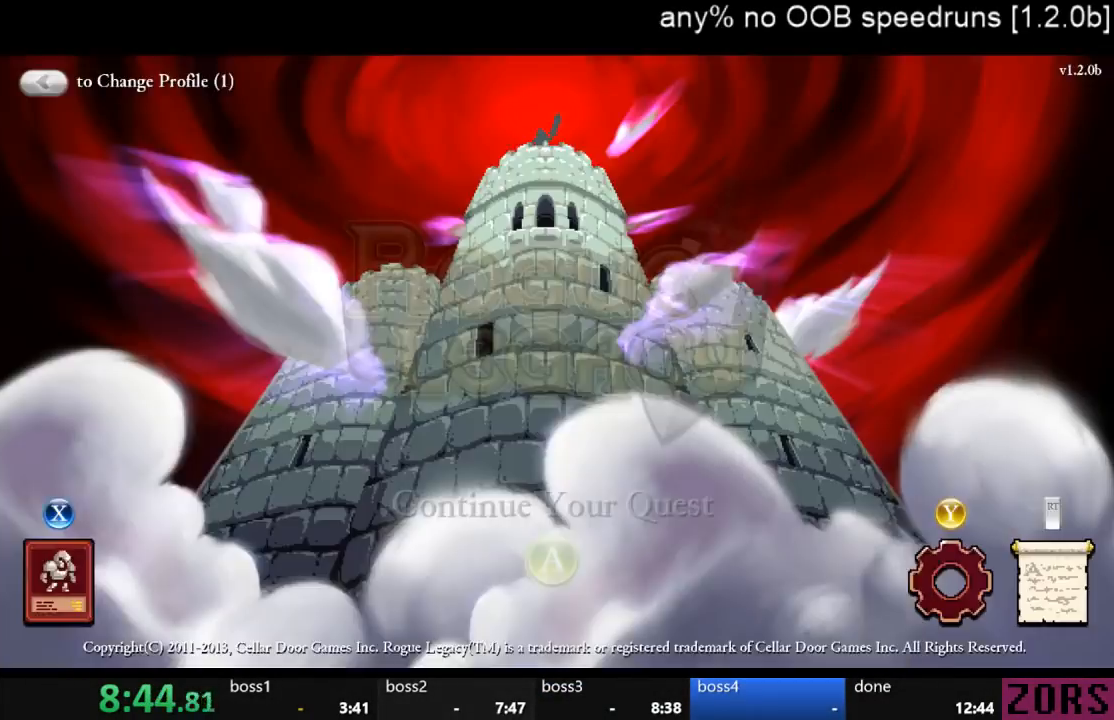
{"buttons": ["DPAD_RIGHT"], "left_stick": "center", "right_stick": "center", "events": [[67, "CROSS", "up"], [133, "CROSS", "down"], [200, "CROSS", "up"], [267, "CROSS", "down"], [333, "CROSS", "up"], [467, "DPAD_RIGHT", "down"]]}
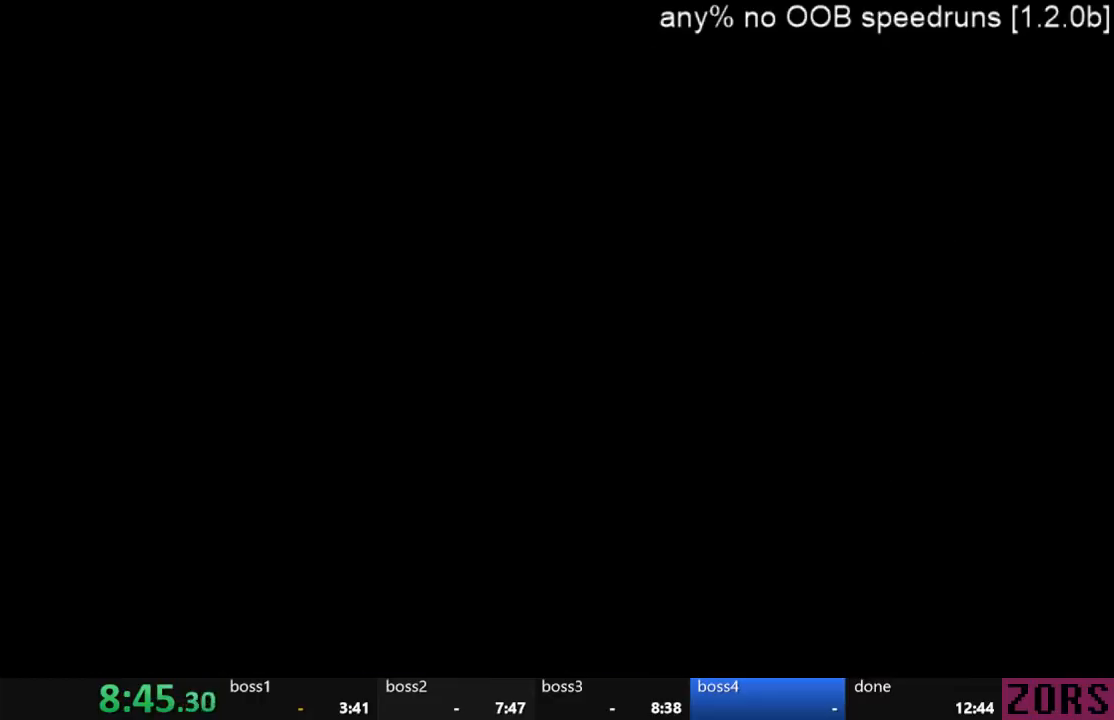
{"buttons": ["DPAD_RIGHT"], "left_stick": "center", "right_stick": "center", "events": []}